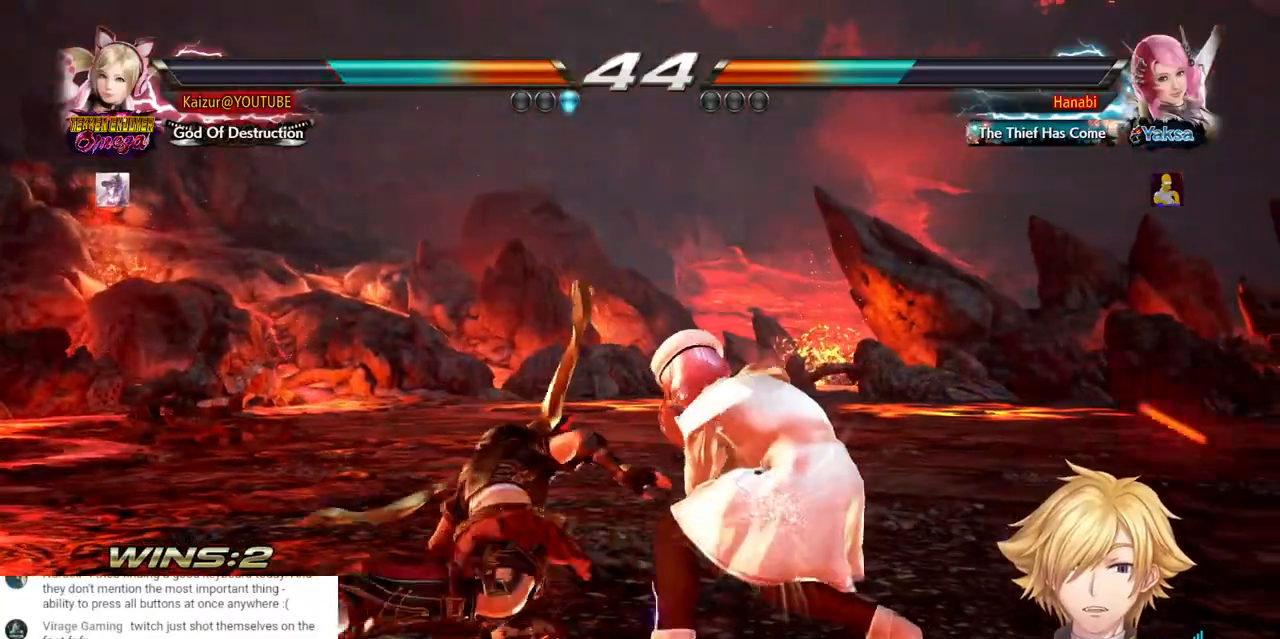
Gameplay with a controller (PlayStation layout); each line is a JSON object with the inputs held at the frame after it. "events" lists button and stick changes between this image and that frame as [ms after this image, input, new state], when the widget could be followed in between. Not read: L3 R3 SELECT.
{"buttons": ["DPAD_LEFT"], "left_stick": "center", "right_stick": "center", "events": [[217, "DPAD_LEFT", "down"]]}
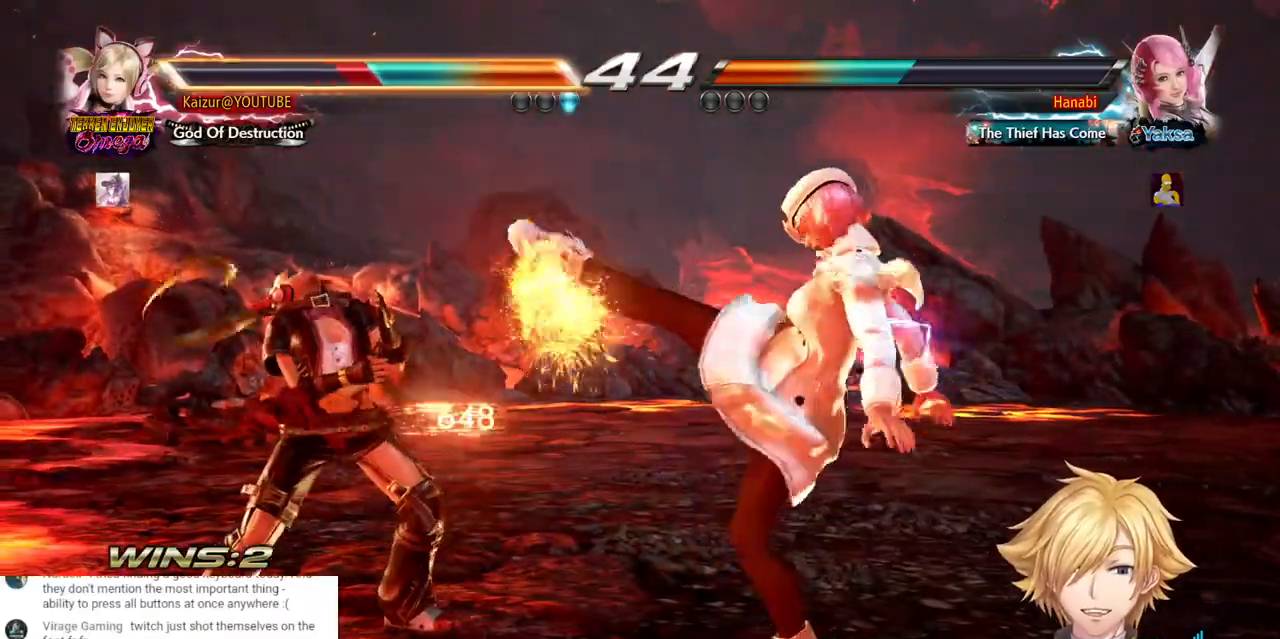
{"buttons": ["DPAD_DOWN", "DPAD_LEFT"], "left_stick": "center", "right_stick": "center", "events": [[133, "DPAD_LEFT", "up"], [167, "DPAD_DOWN", "down"], [183, "DPAD_LEFT", "down"], [200, "SQUARE", "down"], [317, "SQUARE", "up"], [383, "SQUARE", "down"], [483, "SQUARE", "up"]]}
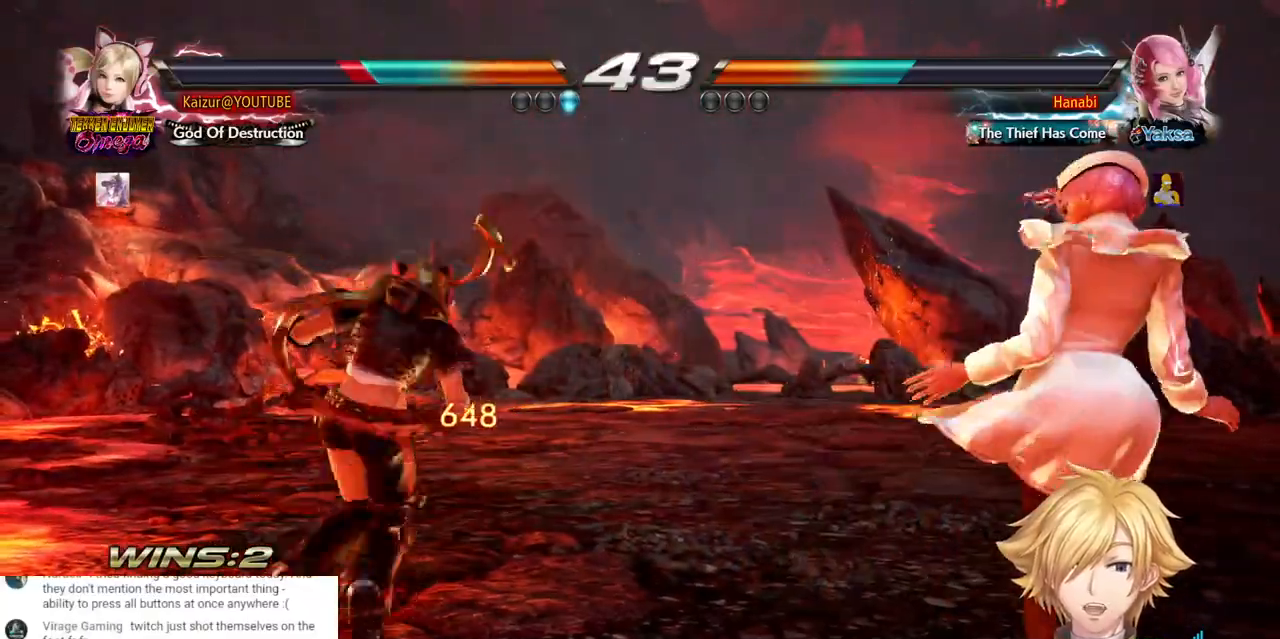
{"buttons": ["DPAD_LEFT"], "left_stick": "center", "right_stick": "center", "events": [[33, "SQUARE", "down"], [167, "SQUARE", "up"], [200, "DPAD_LEFT", "up"], [417, "DPAD_DOWN", "up"], [417, "DPAD_LEFT", "down"]]}
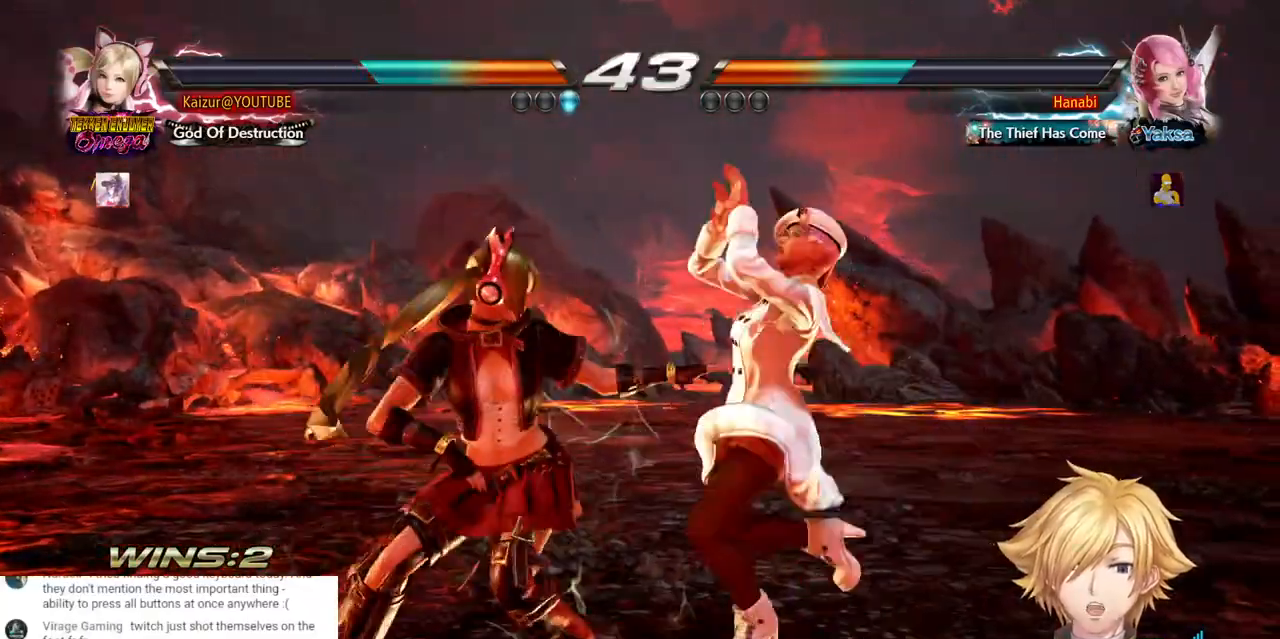
{"buttons": ["SQUARE", "DPAD_LEFT"], "left_stick": "center", "right_stick": "center", "events": [[417, "SQUARE", "down"]]}
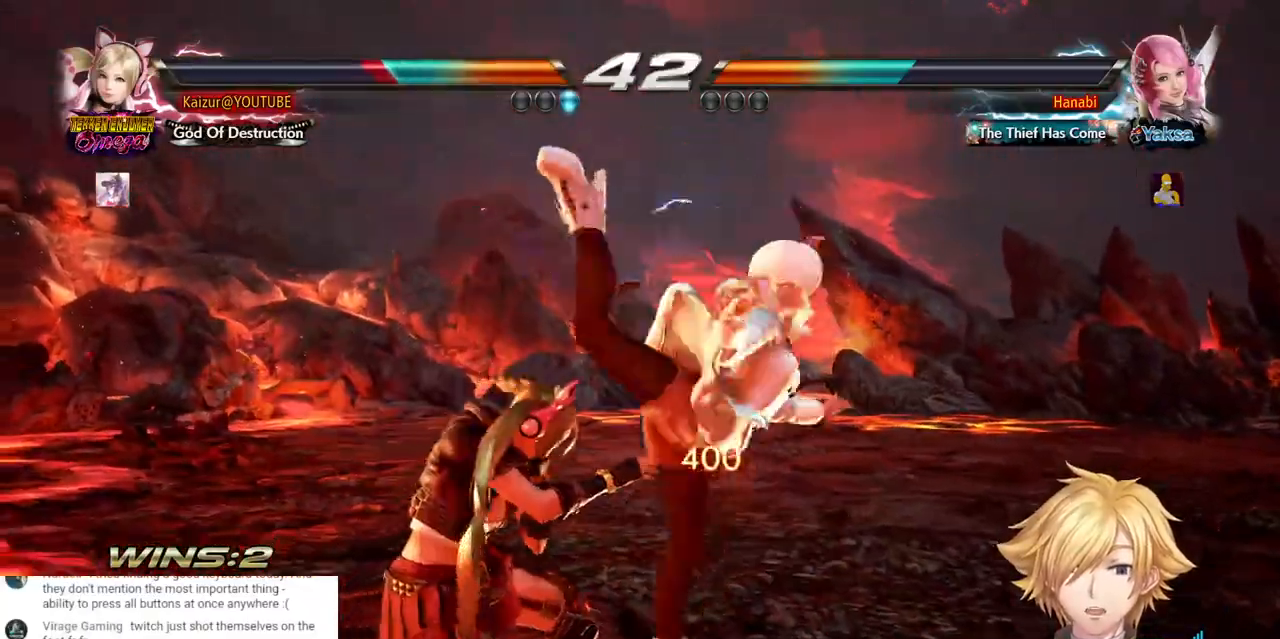
{"buttons": ["DPAD_LEFT"], "left_stick": "center", "right_stick": "center", "events": [[250, "SQUARE", "up"], [383, "SQUARE", "down"], [400, "DPAD_LEFT", "up"], [500, "DPAD_LEFT", "down"], [500, "SQUARE", "up"]]}